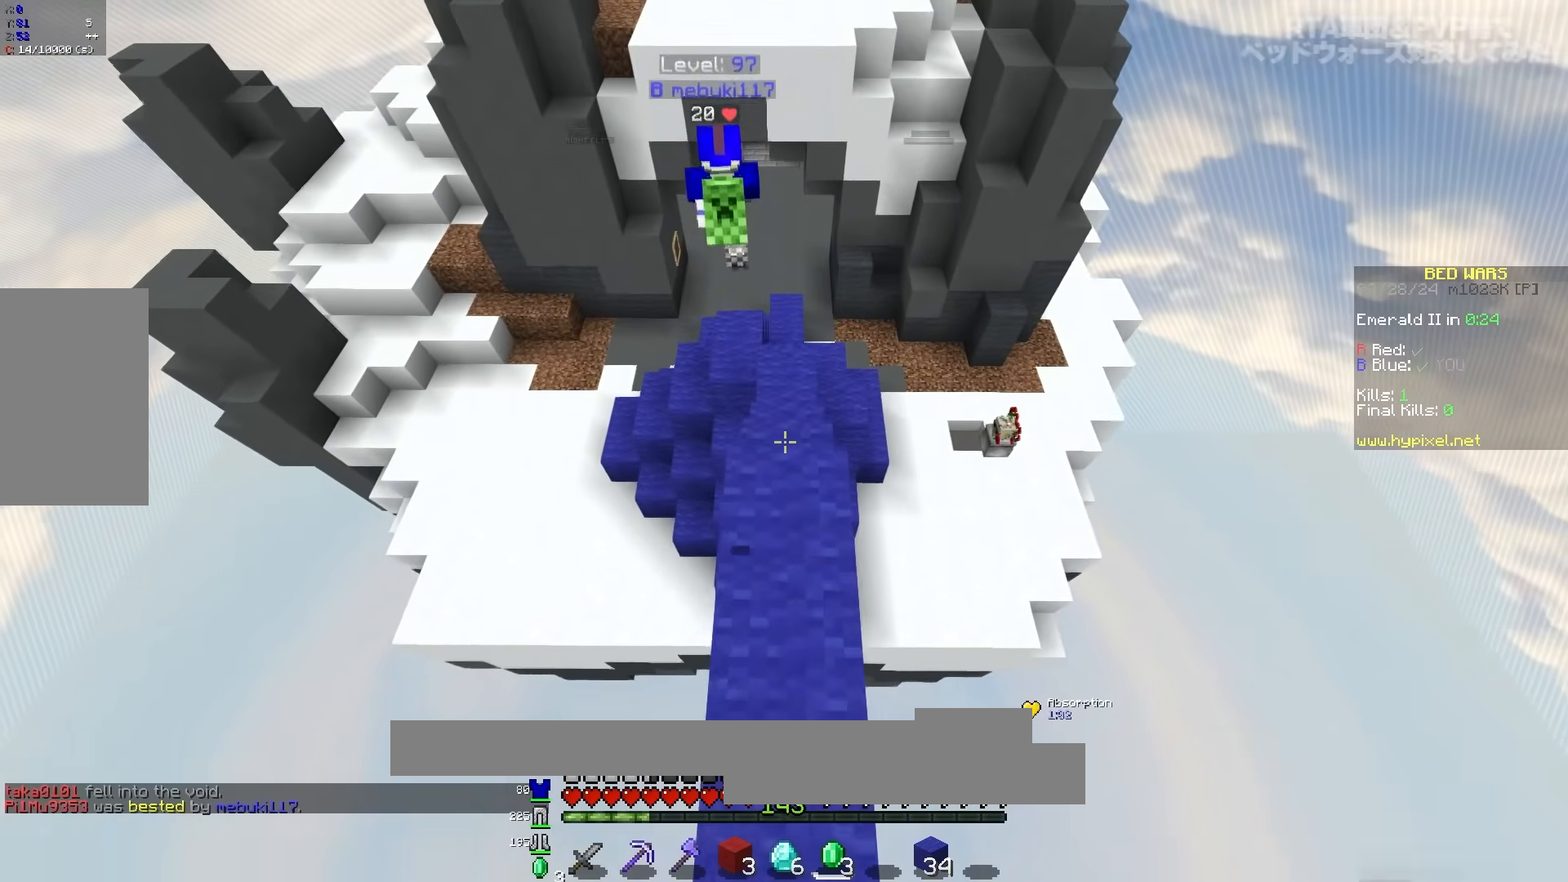
Gameplay with keyboard and mouse; each line is a JSON object with the keys and mouse buttons held at the frame after it. "events" lists presses ("down") and releases ("up") of "a", "d", "s", "space", "w", "mouse_left" and "mouse_right" between this image and that frame as [ms after this image, input, new state], when the widget could be followed in between. "mouse_left", "mouse_right" = the "left", "right" buttons of the "mouse" list. No other keys are recorded. Fast repeated clicks can show as one long hold. Mouse movement is not recorded.
{"keys": ["w"], "mouse": [], "events": []}
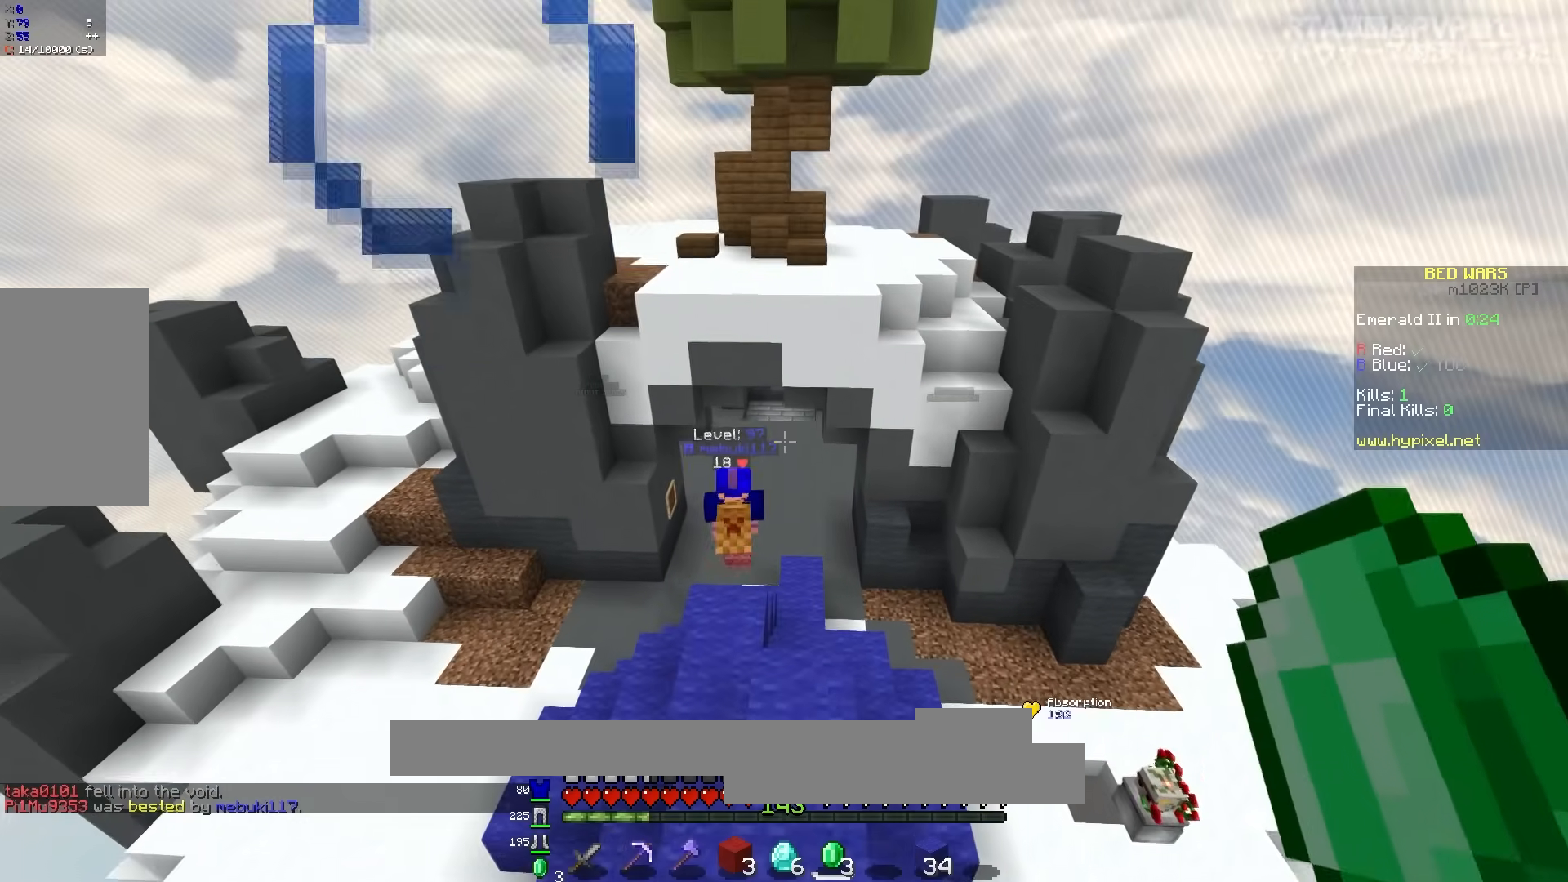
{"keys": ["w"], "mouse": [], "events": [[183, "mouse_left", "down"], [317, "mouse_left", "up"]]}
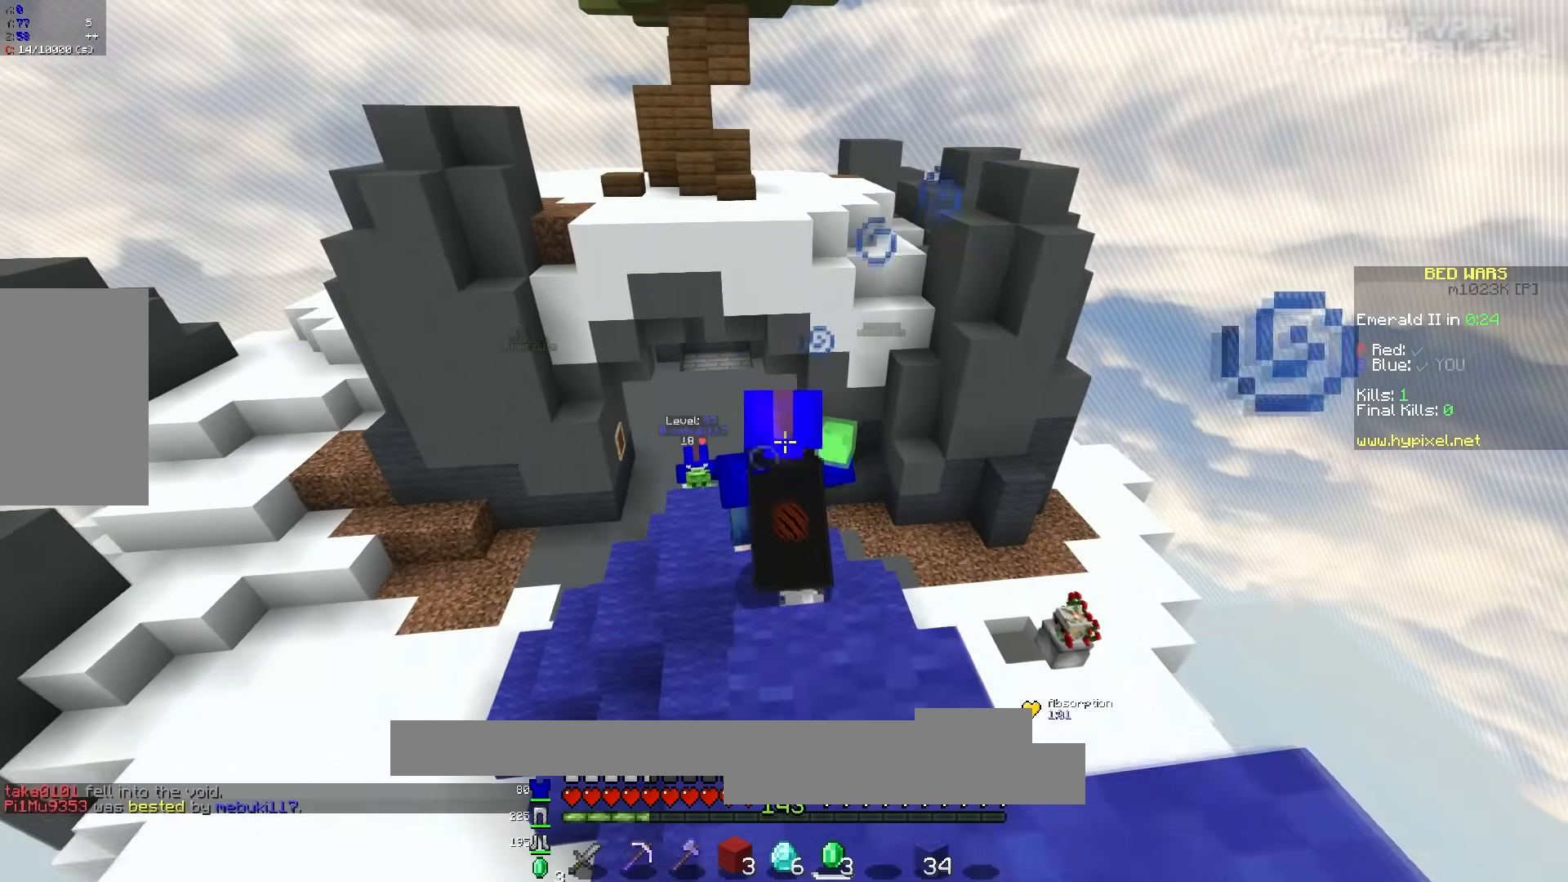
{"keys": ["w"], "mouse": [], "events": []}
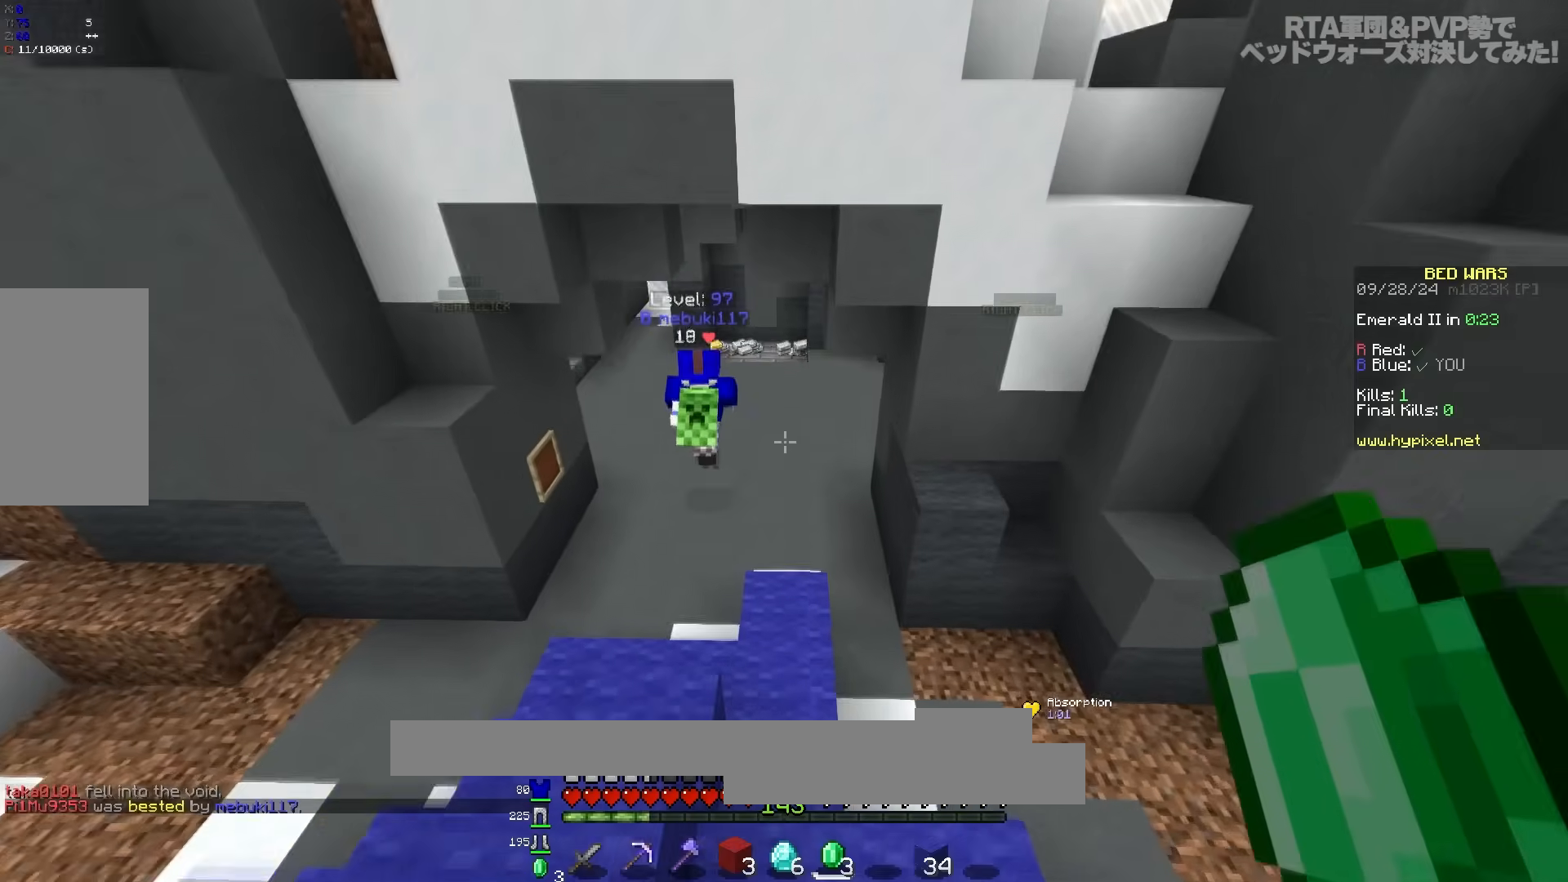
{"keys": ["w"], "mouse": [], "events": [[383, "mouse_left", "down"], [500, "mouse_left", "up"]]}
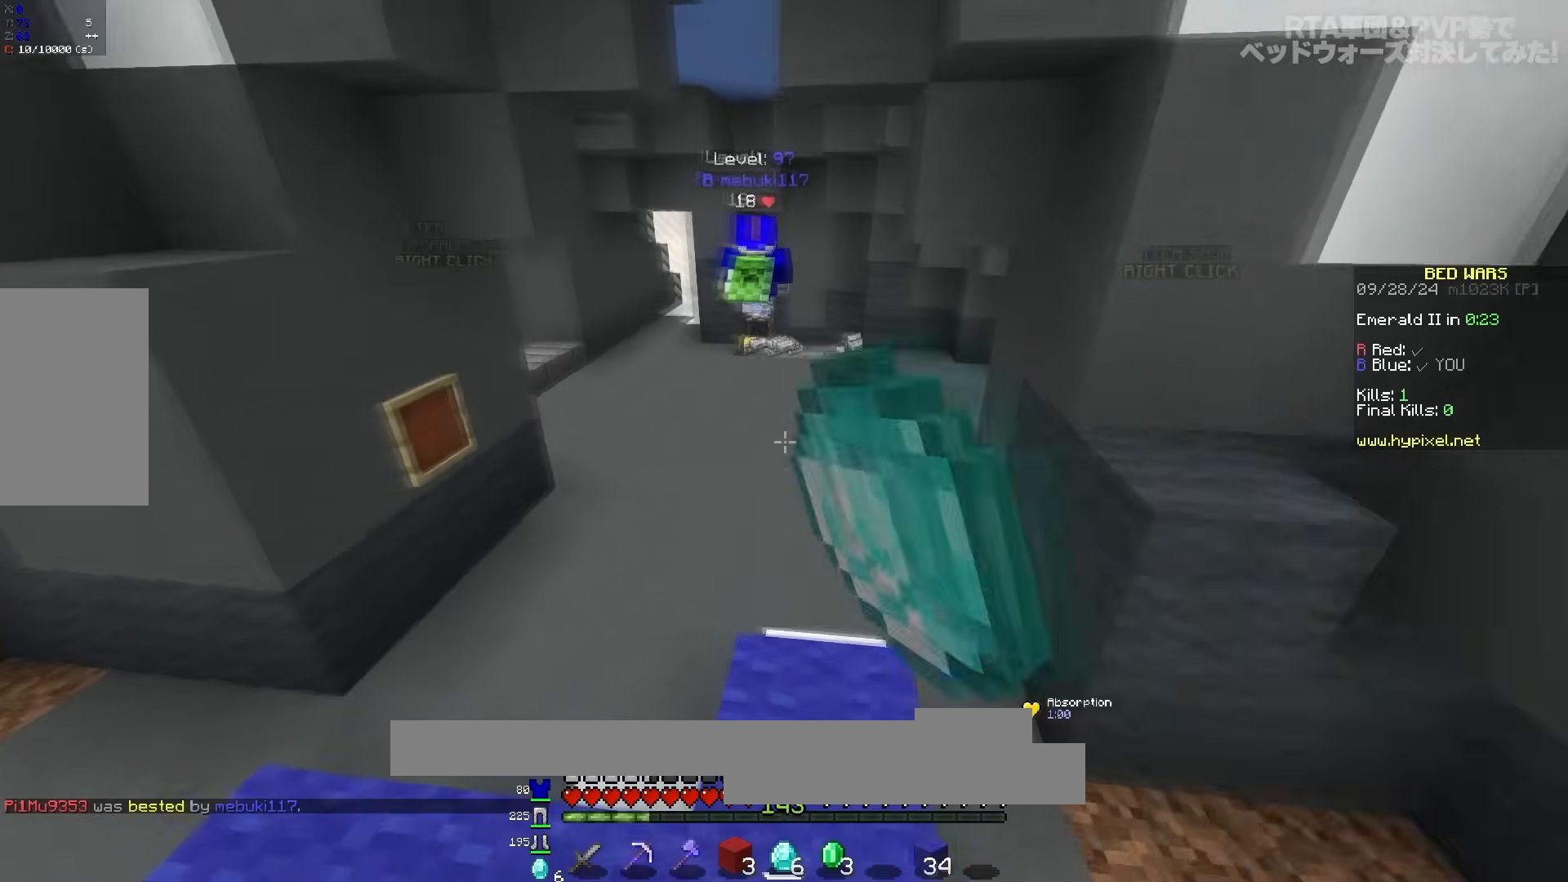
{"keys": ["space", "w"], "mouse": ["left"], "events": [[50, "mouse_left", "down"], [217, "mouse_left", "up"], [250, "mouse_left", "down"], [267, "space", "down"], [383, "mouse_left", "up"], [467, "mouse_left", "down"]]}
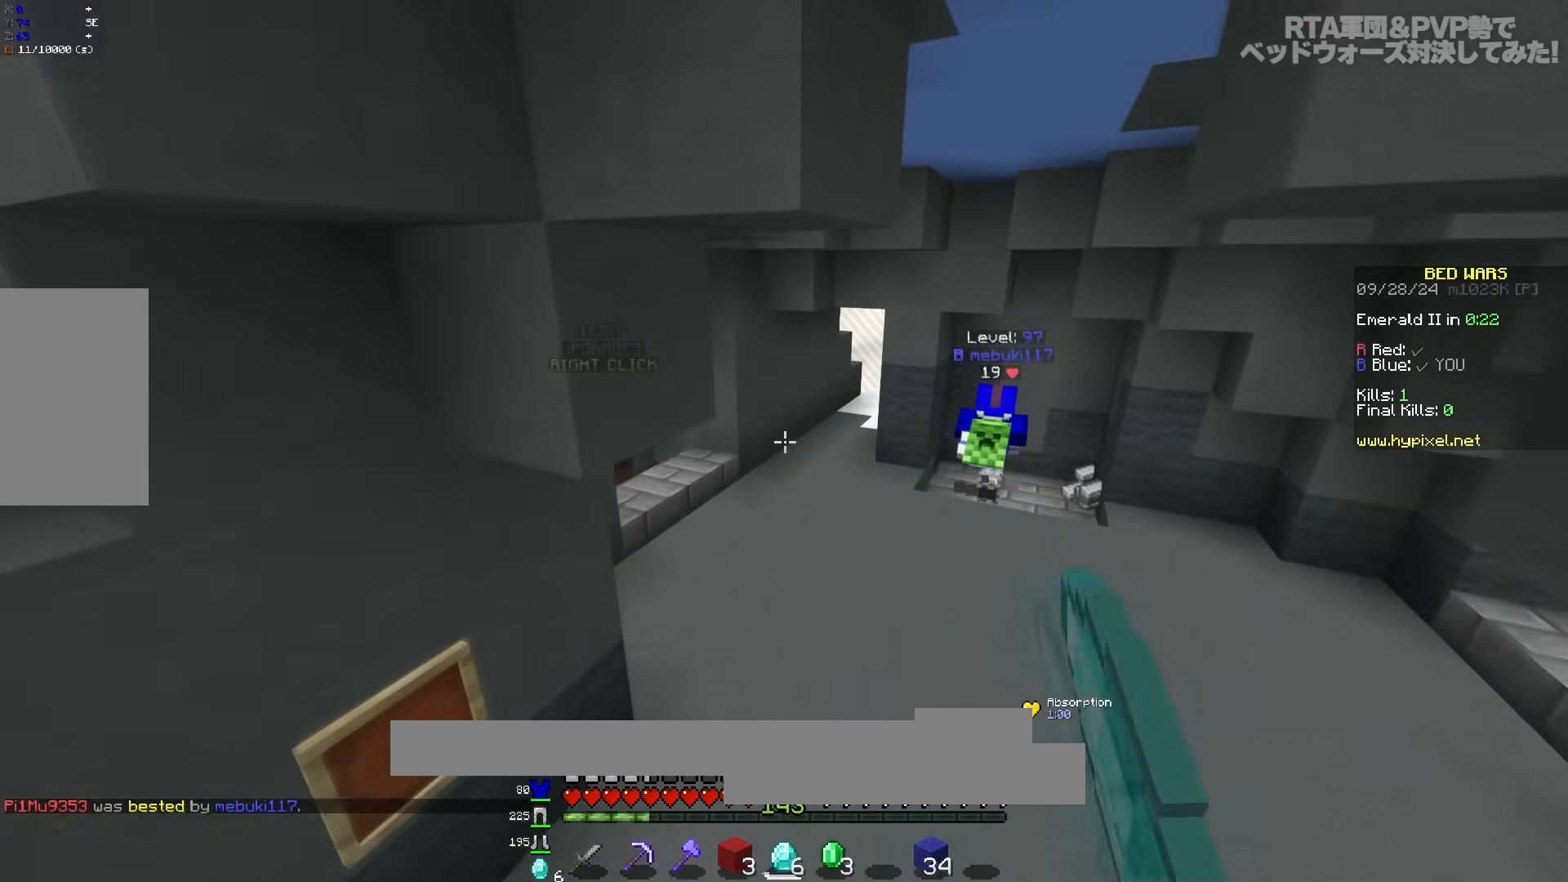
{"keys": ["w"], "mouse": [], "events": [[100, "mouse_left", "up"], [150, "d", "down"], [217, "space", "up"], [267, "d", "up"]]}